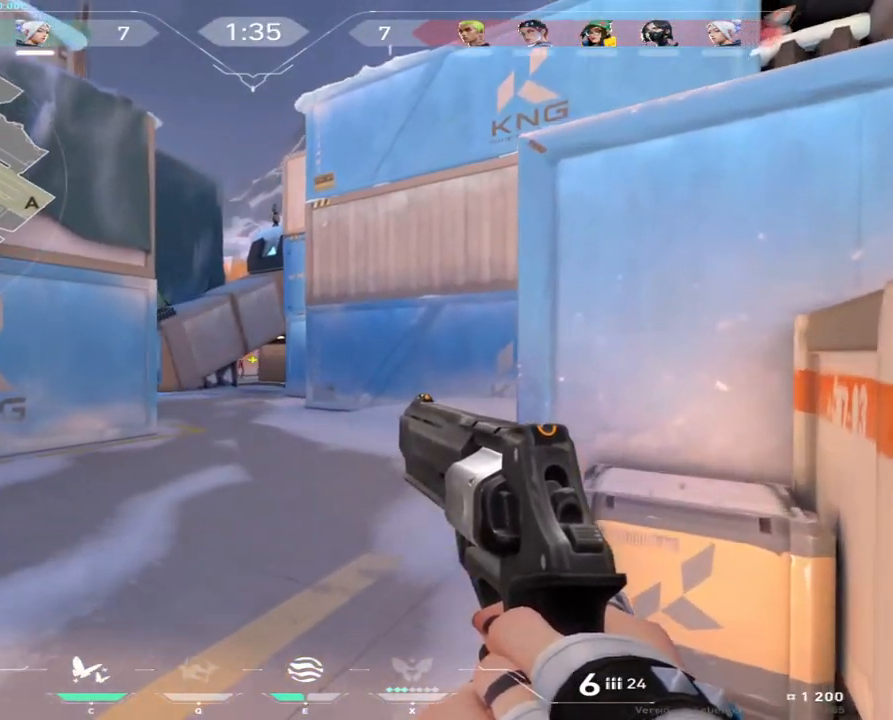
Gameplay with keyboard and mouse; each line is a JSON object with the keys and mouse buttons held at the frame after it. "events" lists presses ("down") and releases ("up") of "a", "ctrl", "d", "e", "q", "s", "shift", "space", "w", "mouse_left", "mouse_wheel", "mouse_right", "mouse_mb4" and "mouse_mb5" between this image and that frame as [ms after this image, input, new state], when the widget could be followed in between. "mouse_left", "mouse_wheel", "mouse_right", "mouse_mb4", "mouse_mb5" = the "left", "wheel", "right", "mb4", "mb5" buttons of the "mouse" list. No other keys are recorded. "wheel" means that the mouse wheel is clicked or scrolled. Not read: mouse_move.
{"keys": ["a"], "mouse": [], "events": [[250, "d", "up"], [250, "w", "up"], [283, "shift", "up"], [383, "mouse_left", "down"], [433, "a", "down"], [483, "mouse_left", "up"]]}
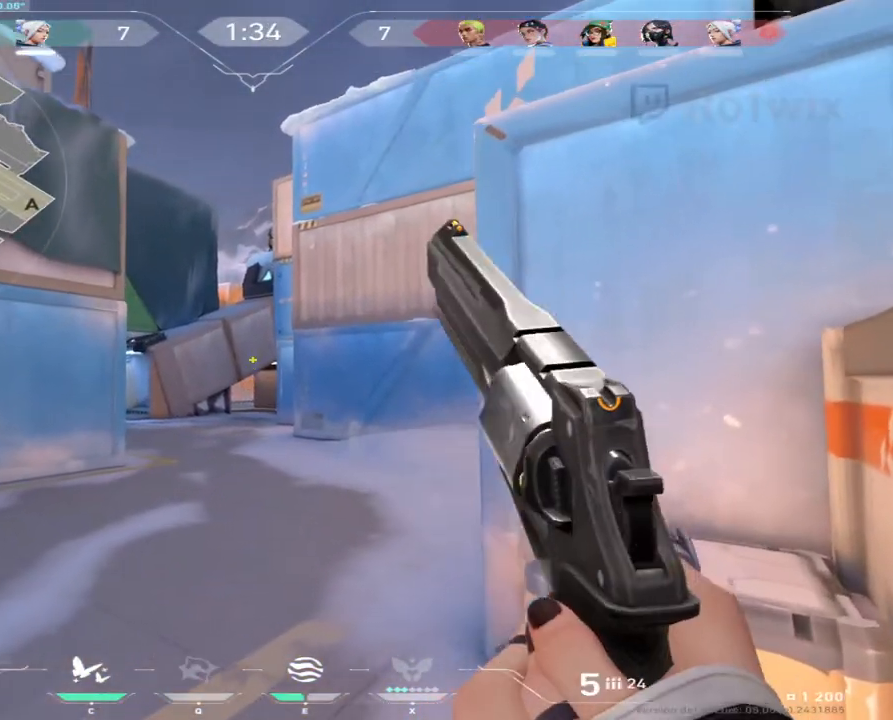
{"keys": ["d"], "mouse": [], "events": [[400, "a", "up"], [500, "d", "down"]]}
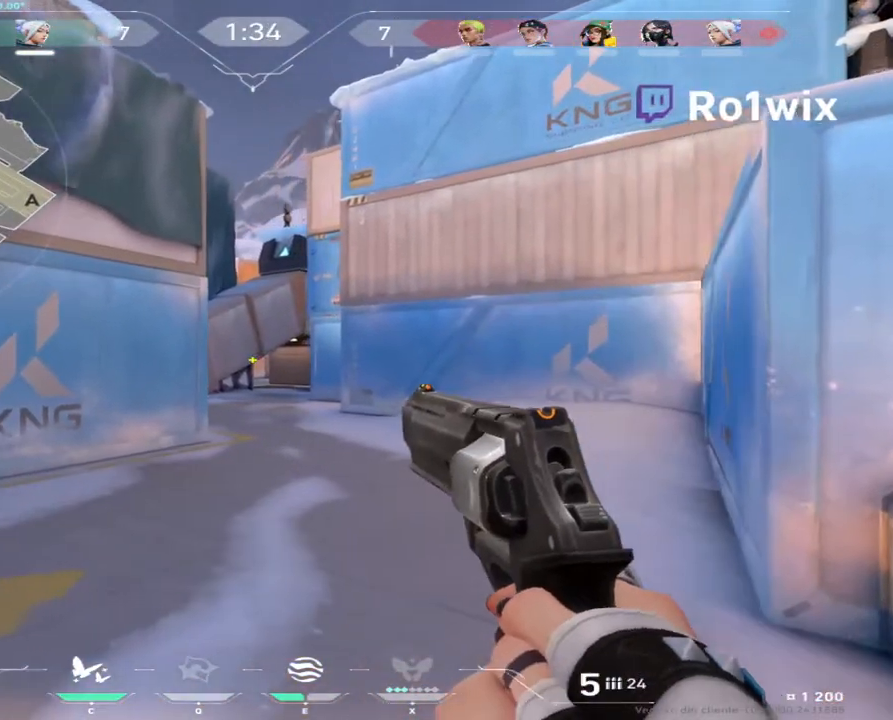
{"keys": [], "mouse": [], "events": [[367, "d", "up"]]}
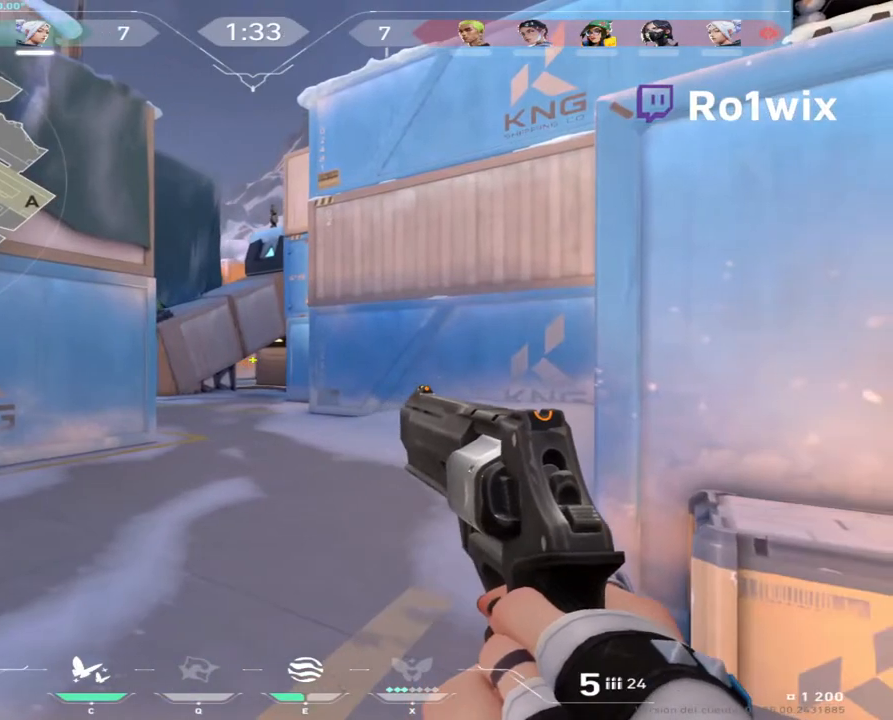
{"keys": [], "mouse": [], "events": [[100, "a", "down"], [317, "a", "up"]]}
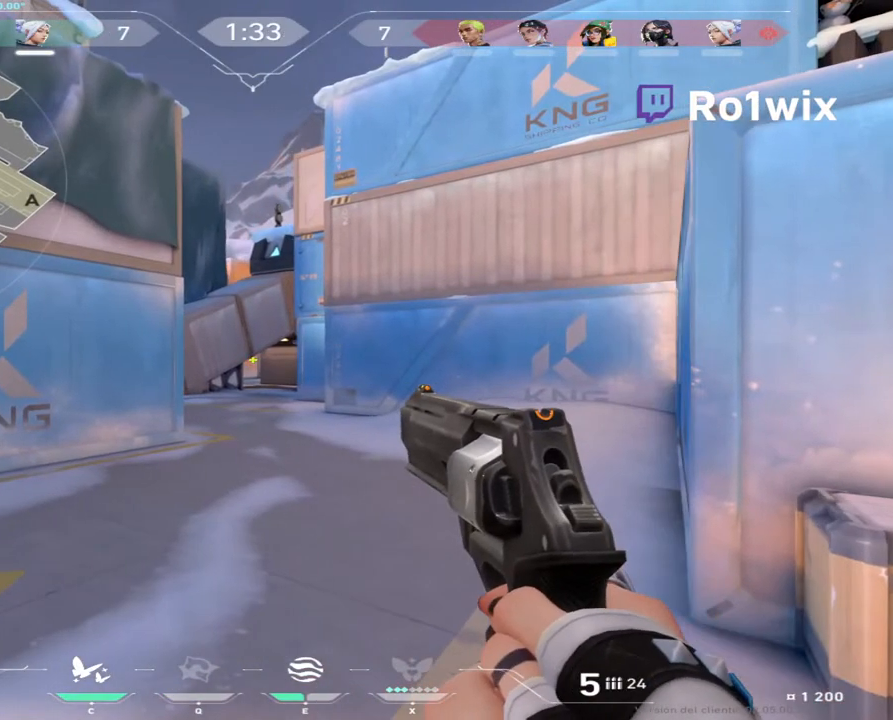
{"keys": [], "mouse": [], "events": [[33, "d", "down"], [167, "d", "up"], [367, "d", "down"], [467, "d", "up"]]}
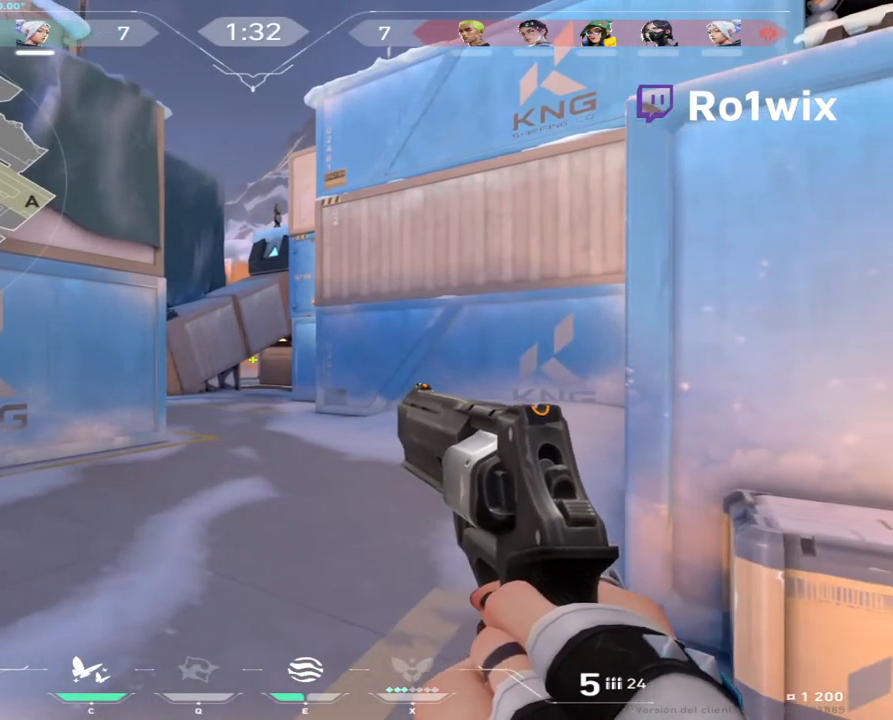
{"keys": ["a", "shift", "w"], "mouse": [], "events": [[33, "a", "down"], [167, "a", "up"], [233, "w", "down"], [467, "a", "down"], [500, "shift", "down"]]}
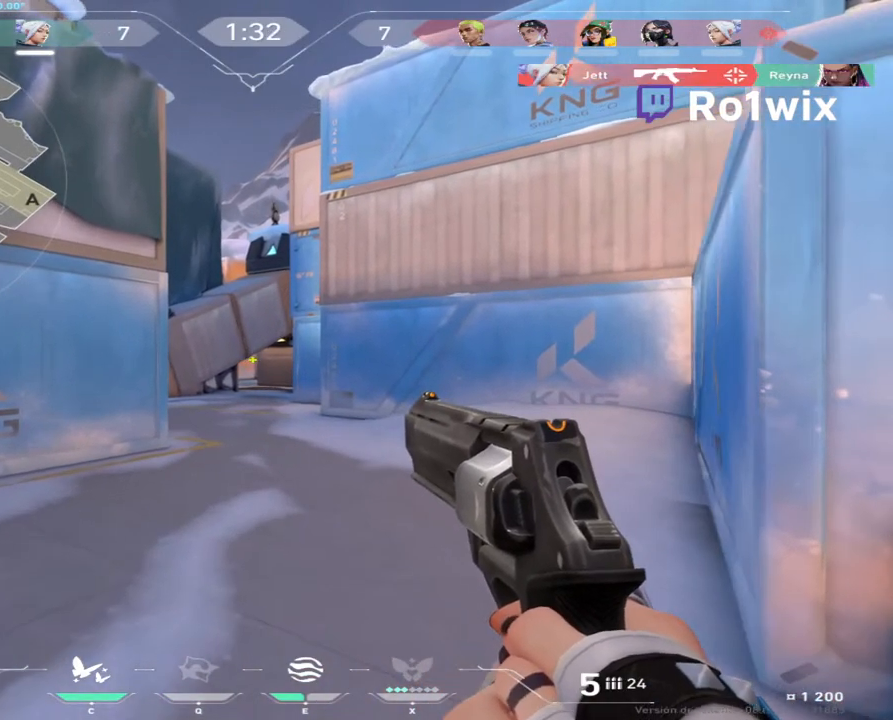
{"keys": ["a", "shift", "w"], "mouse": [], "events": []}
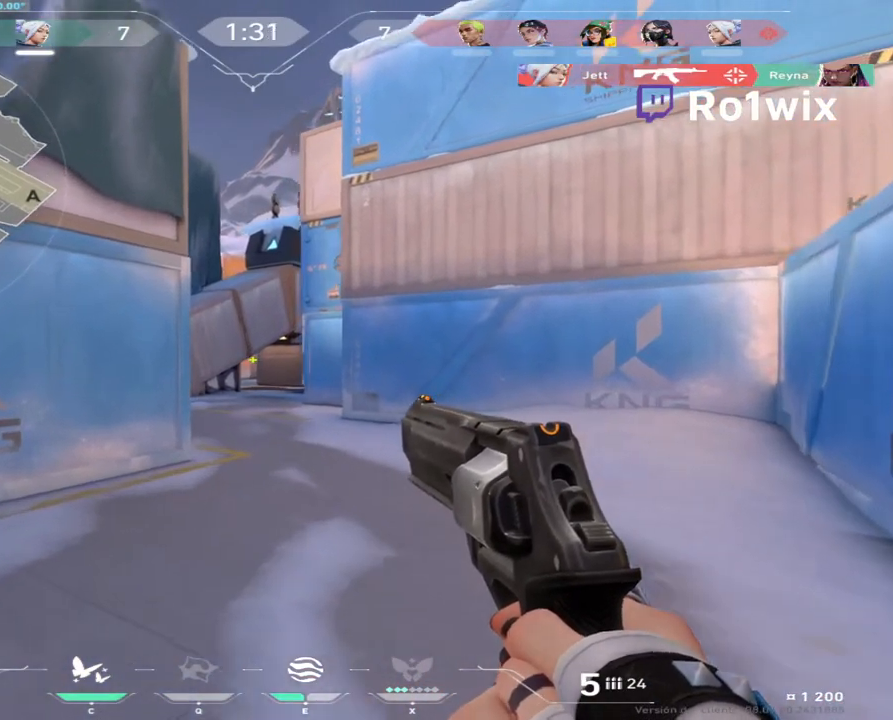
{"keys": [], "mouse": [], "events": [[100, "w", "up"], [233, "shift", "up"], [250, "a", "up"]]}
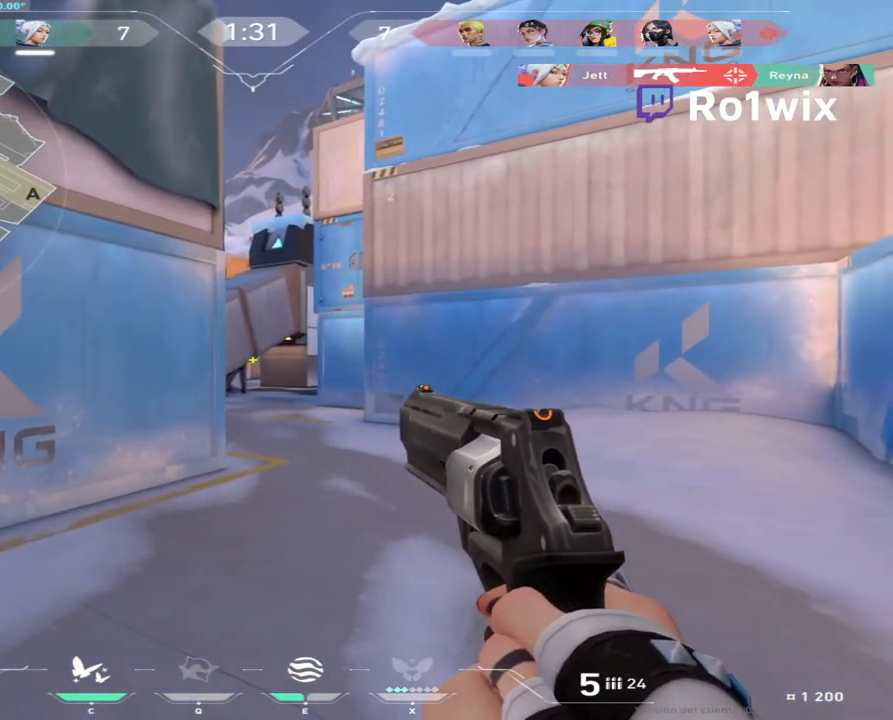
{"keys": [], "mouse": [], "events": []}
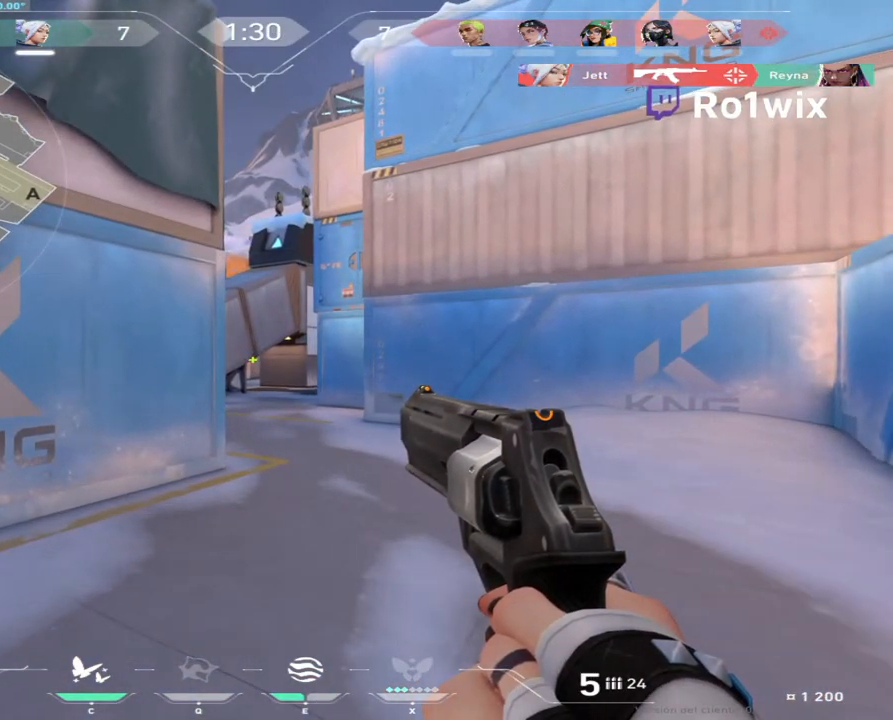
{"keys": ["d"], "mouse": [], "events": [[417, "mouse_left", "down"], [483, "d", "down"], [483, "mouse_left", "up"]]}
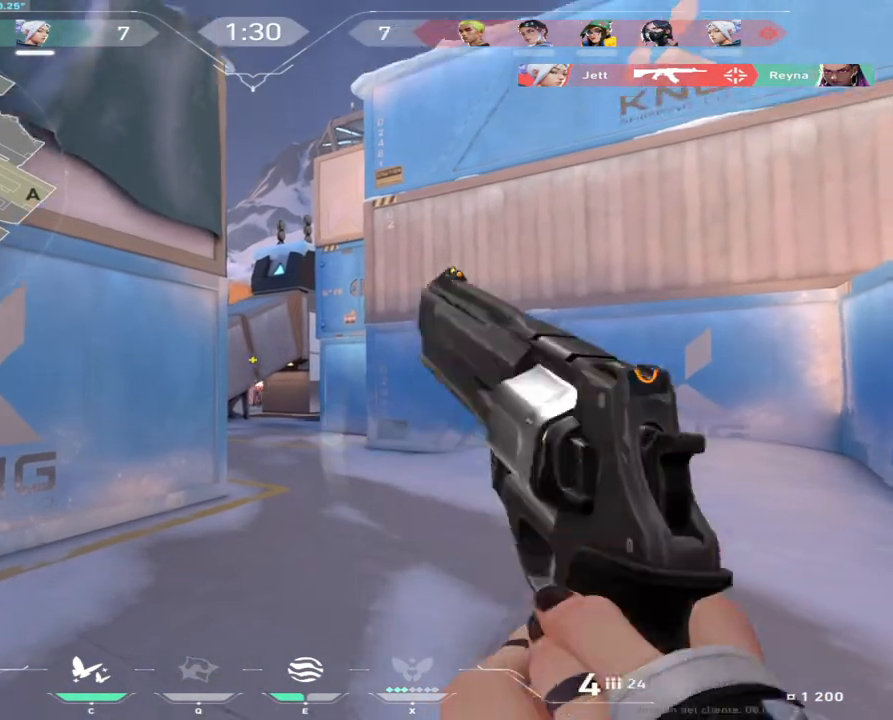
{"keys": ["a"], "mouse": [], "events": [[217, "d", "up"], [417, "a", "down"]]}
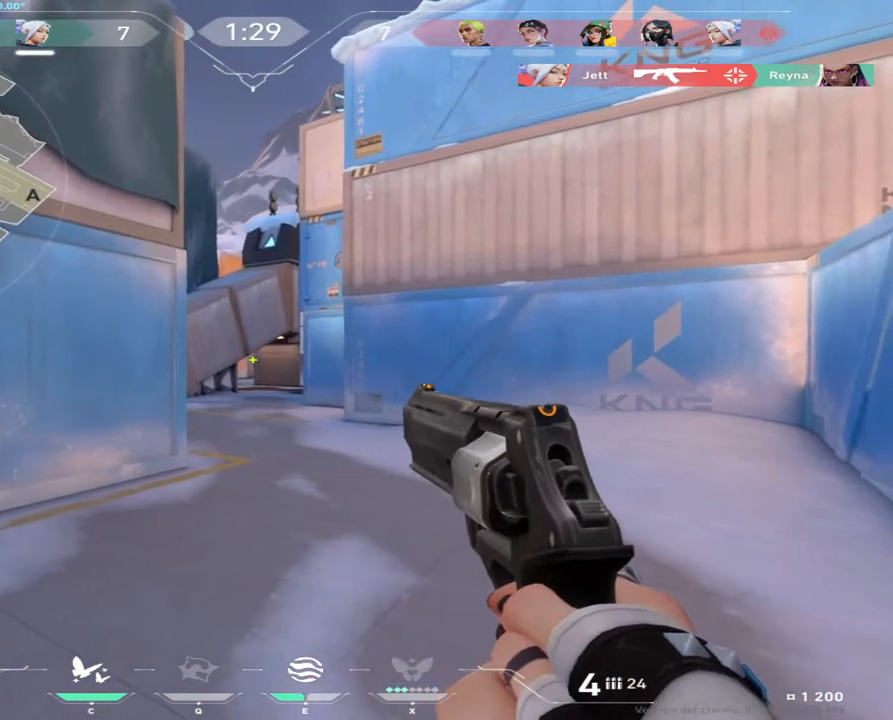
{"keys": ["a"], "mouse": [], "events": [[67, "a", "up"], [200, "d", "down"], [283, "d", "up"], [300, "a", "down"], [383, "a", "up"], [500, "a", "down"]]}
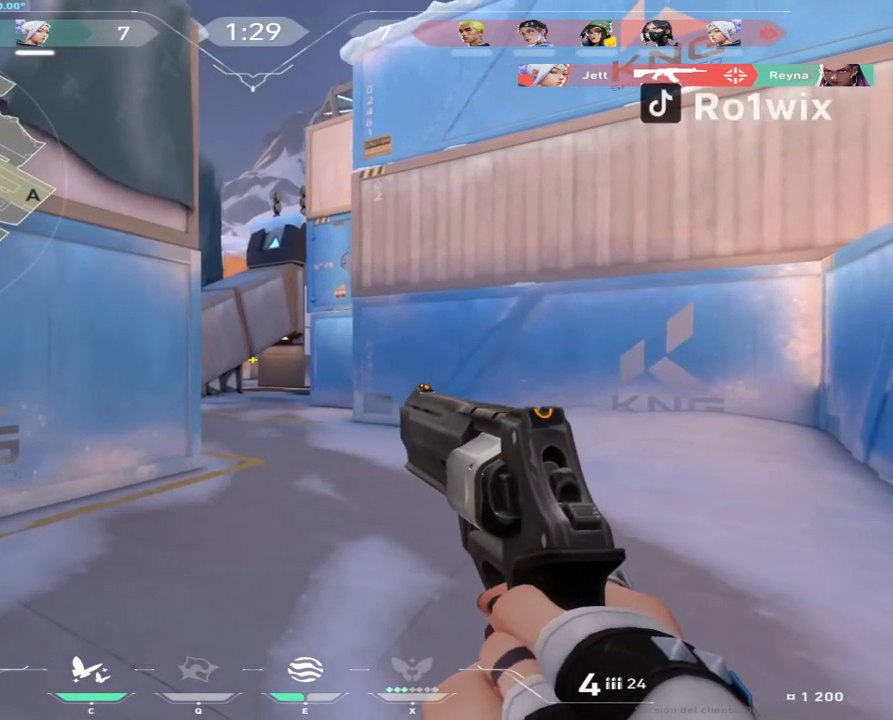
{"keys": [], "mouse": [], "events": [[100, "a", "up"], [283, "a", "down"], [383, "a", "up"]]}
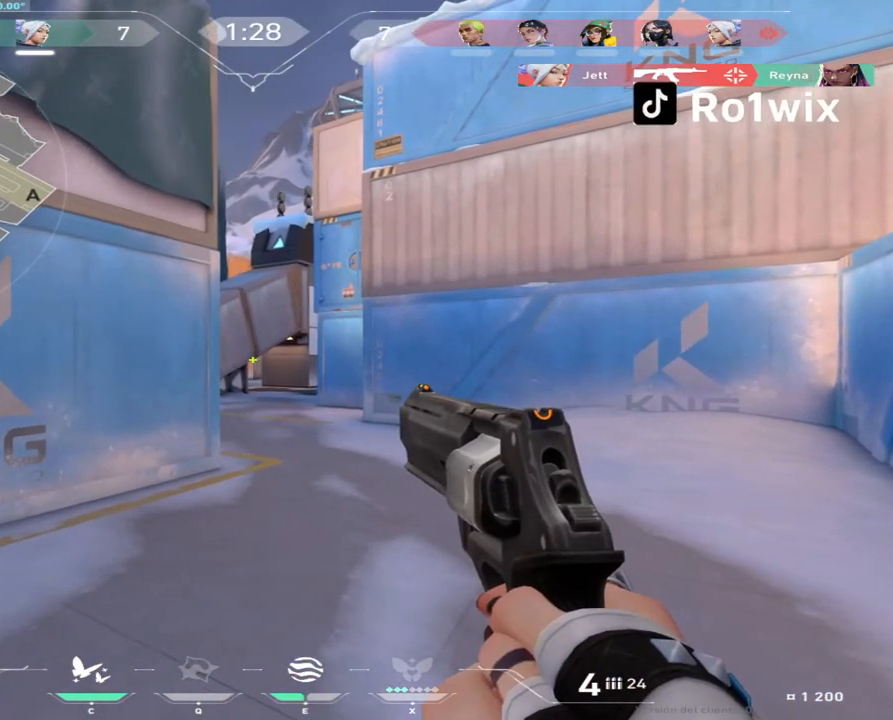
{"keys": [], "mouse": [], "events": [[17, "d", "down"], [67, "d", "up"], [133, "w", "down"], [250, "d", "down"], [400, "d", "up"], [433, "w", "up"]]}
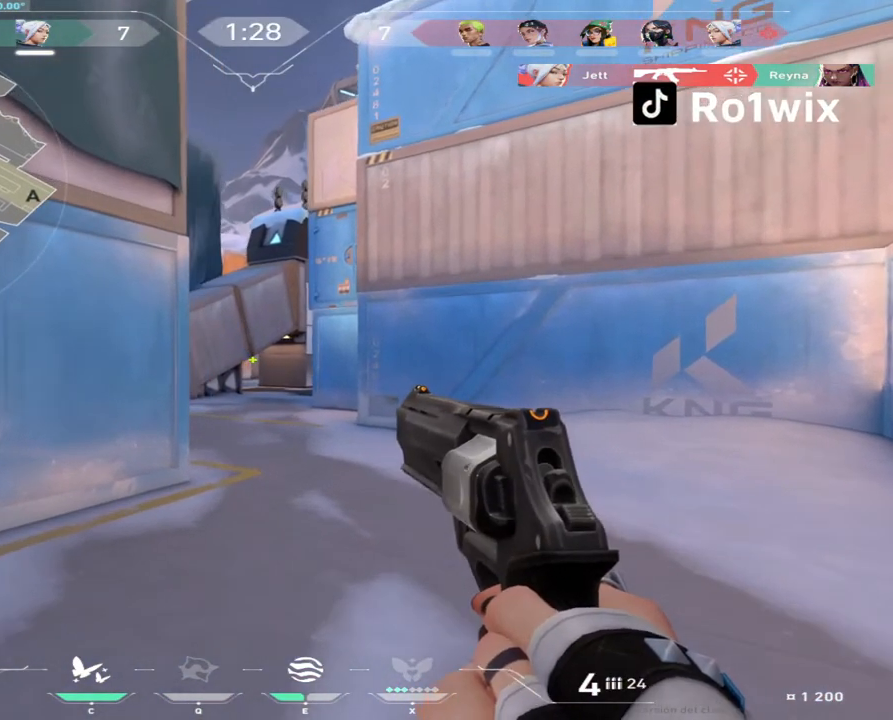
{"keys": [], "mouse": [], "events": []}
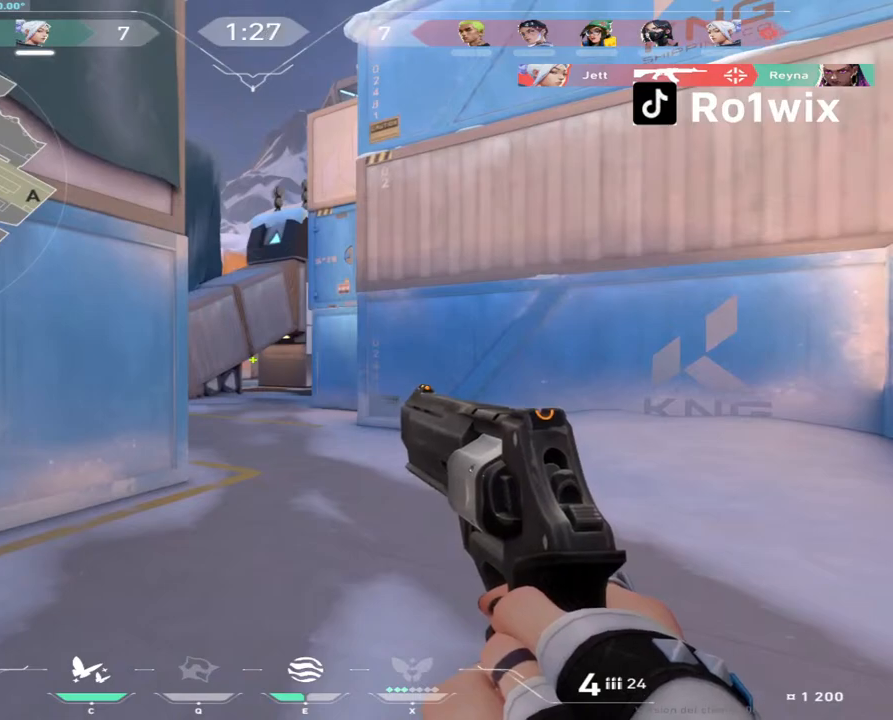
{"keys": ["d", "shift", "w"], "mouse": [], "events": [[67, "d", "down"], [433, "w", "down"], [483, "shift", "down"]]}
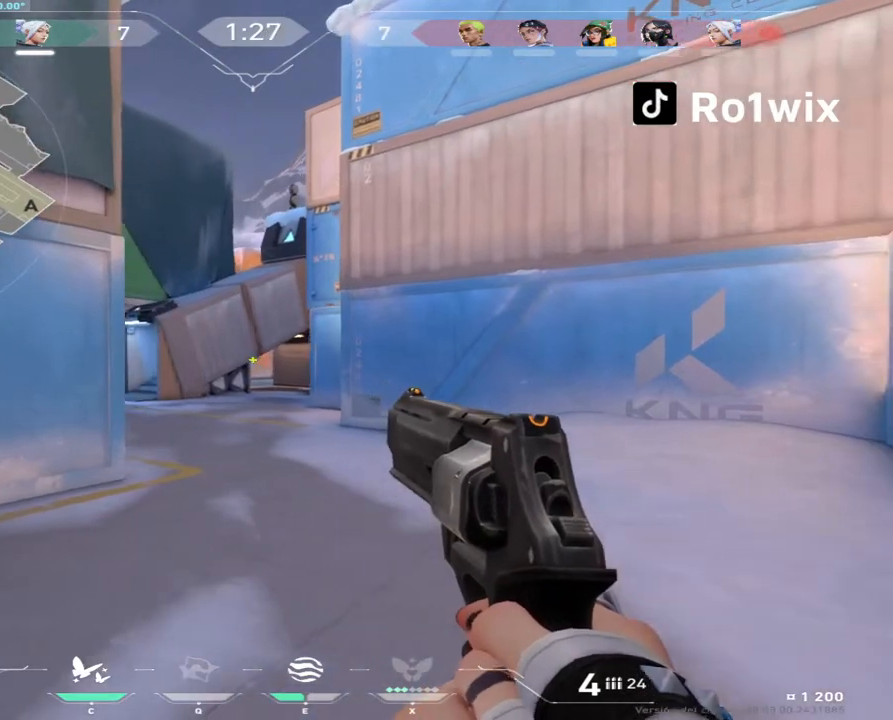
{"keys": ["shift", "w"], "mouse": [], "events": [[383, "d", "up"]]}
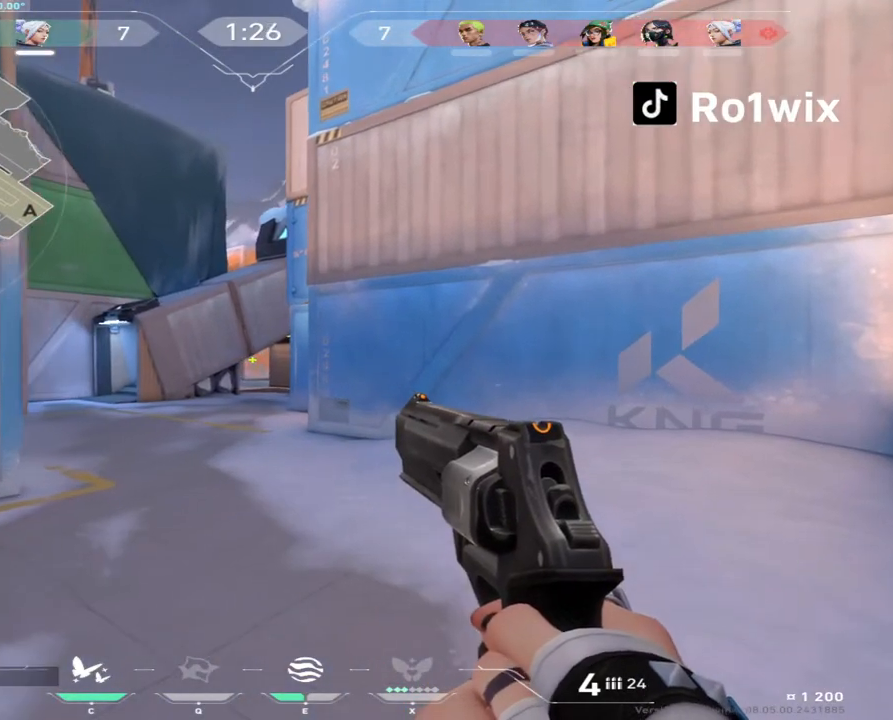
{"keys": ["shift", "w"], "mouse": [], "events": [[67, "d", "down"], [300, "d", "up"]]}
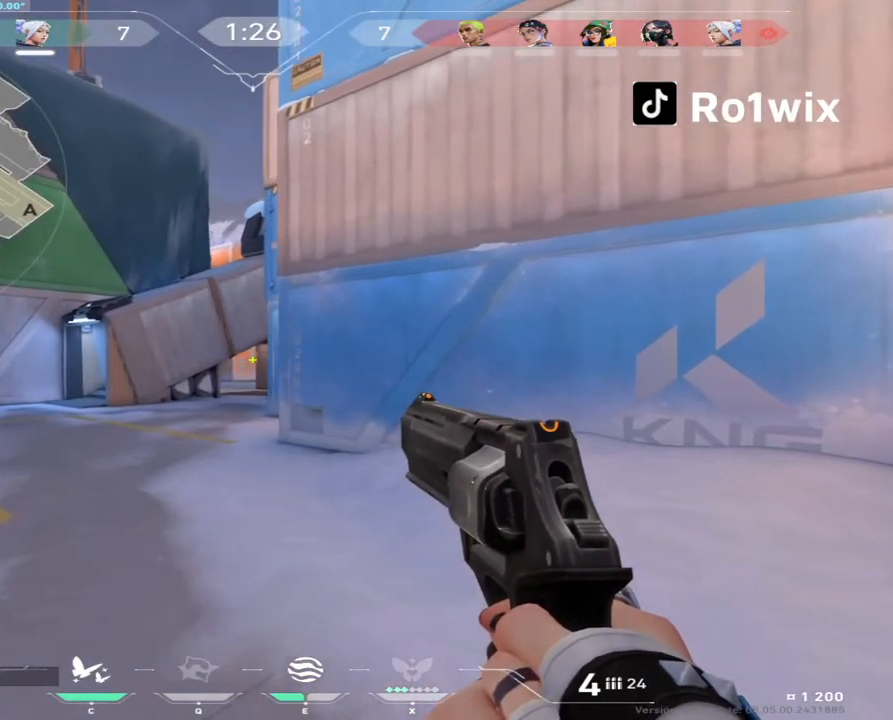
{"keys": [], "mouse": [], "events": [[33, "a", "down"], [133, "w", "up"], [183, "a", "up"], [183, "shift", "up"]]}
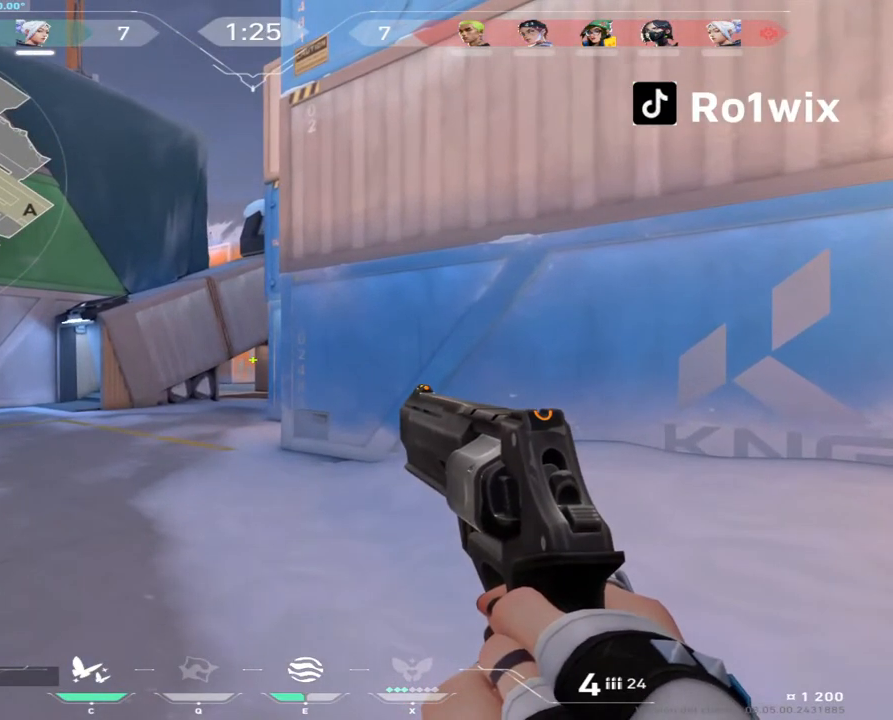
{"keys": [], "mouse": [], "events": []}
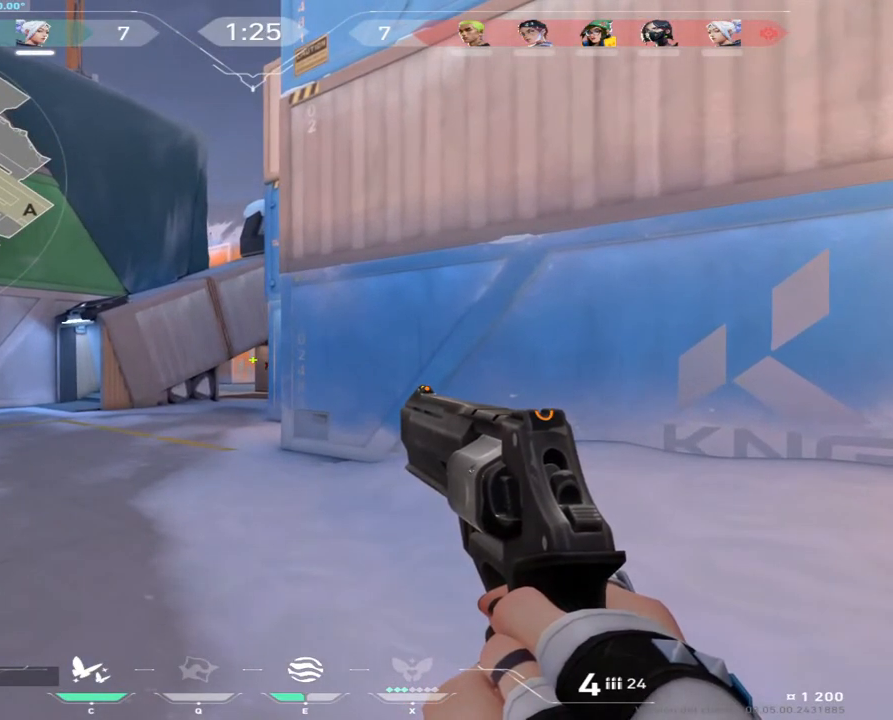
{"keys": [], "mouse": [], "events": [[333, "mouse_left", "down"], [367, "a", "down"], [417, "mouse_left", "up"], [500, "a", "up"]]}
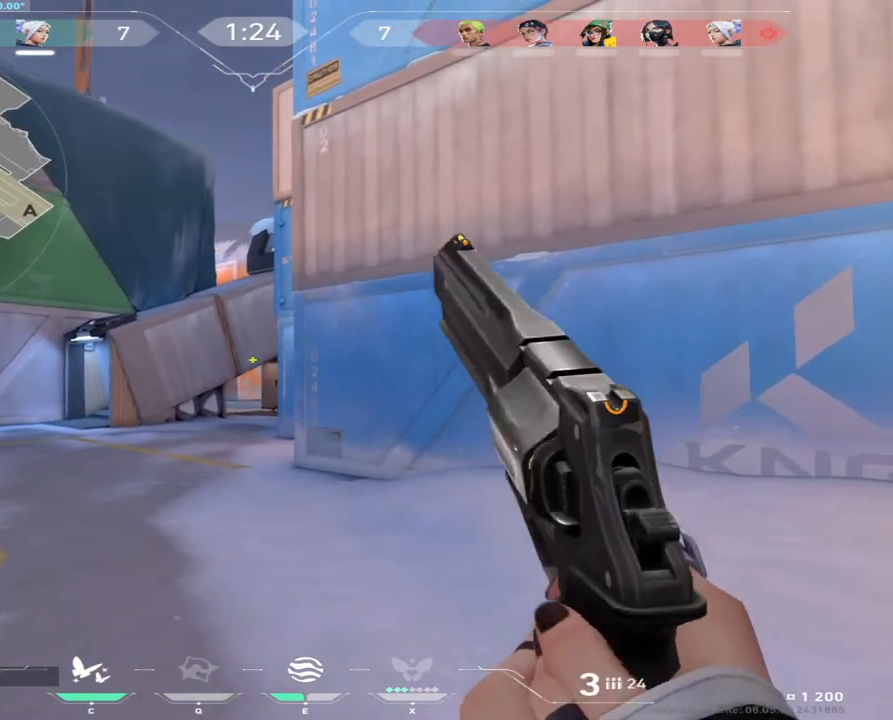
{"keys": ["a"], "mouse": [], "events": [[150, "a", "down"]]}
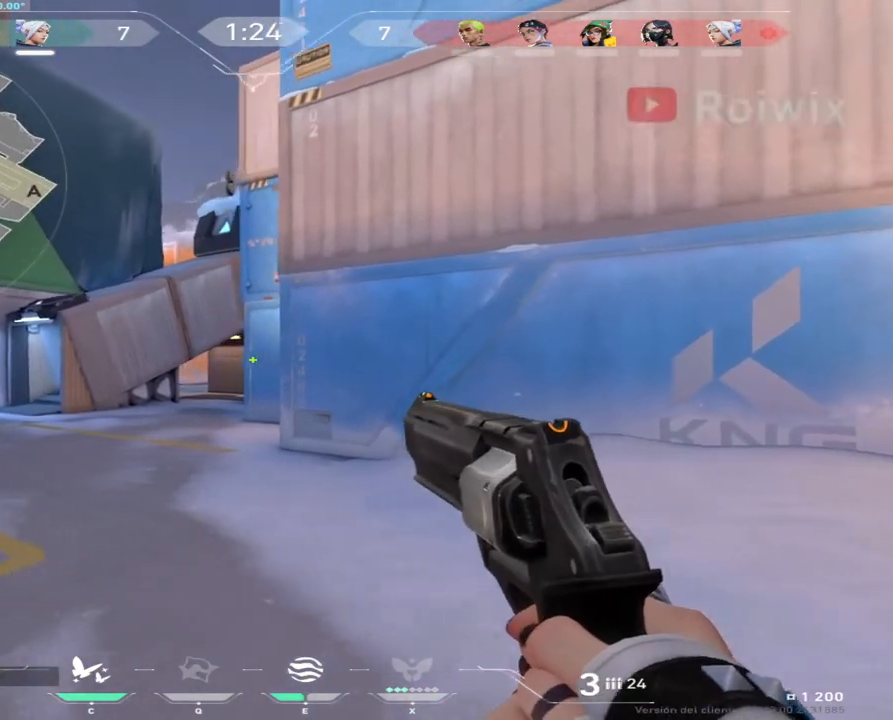
{"keys": ["a"], "mouse": [], "events": [[67, "a", "up"], [167, "a", "down"]]}
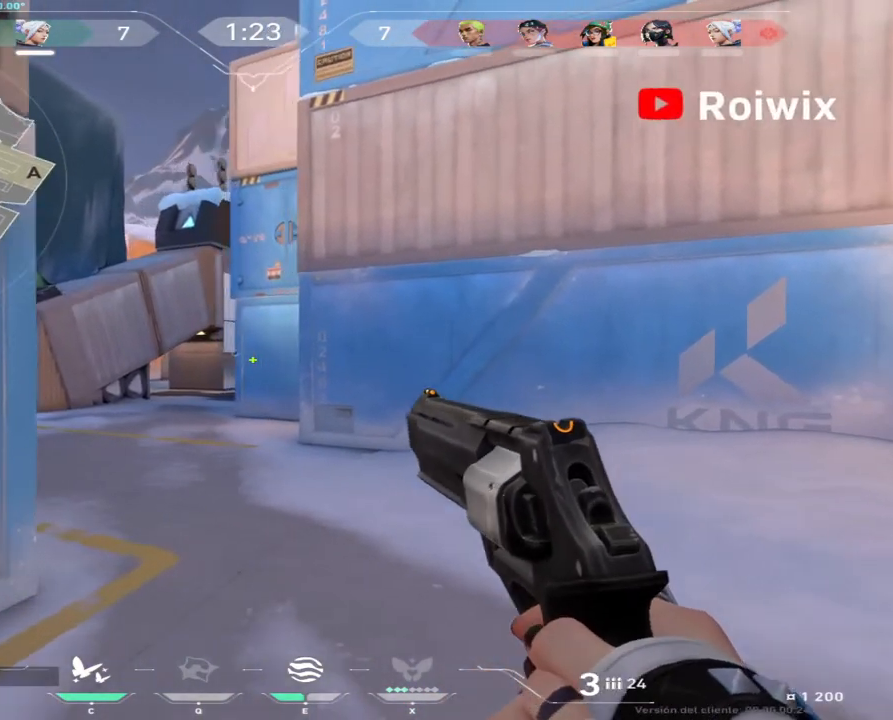
{"keys": ["d"], "mouse": [], "events": [[150, "a", "up"], [450, "d", "down"]]}
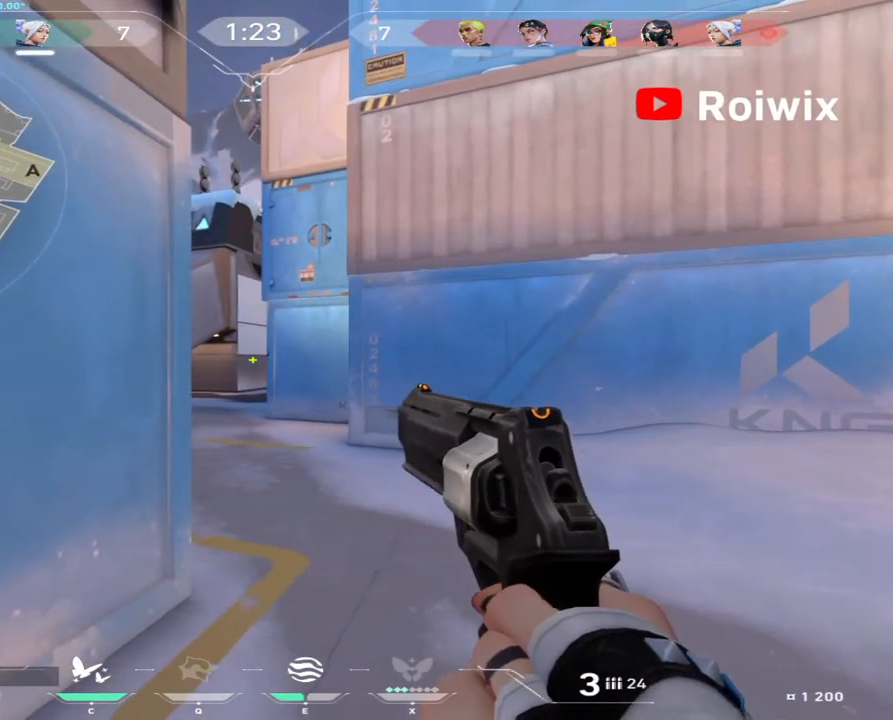
{"keys": ["d", "w"], "mouse": [], "events": [[317, "w", "down"]]}
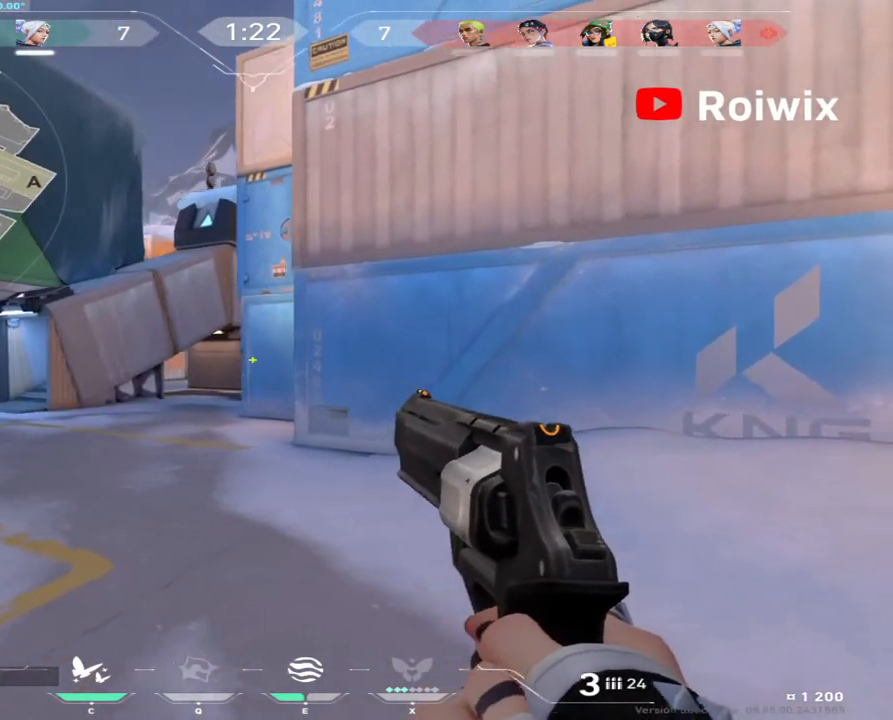
{"keys": ["a", "w"], "mouse": [], "events": [[33, "d", "up"], [183, "a", "down"]]}
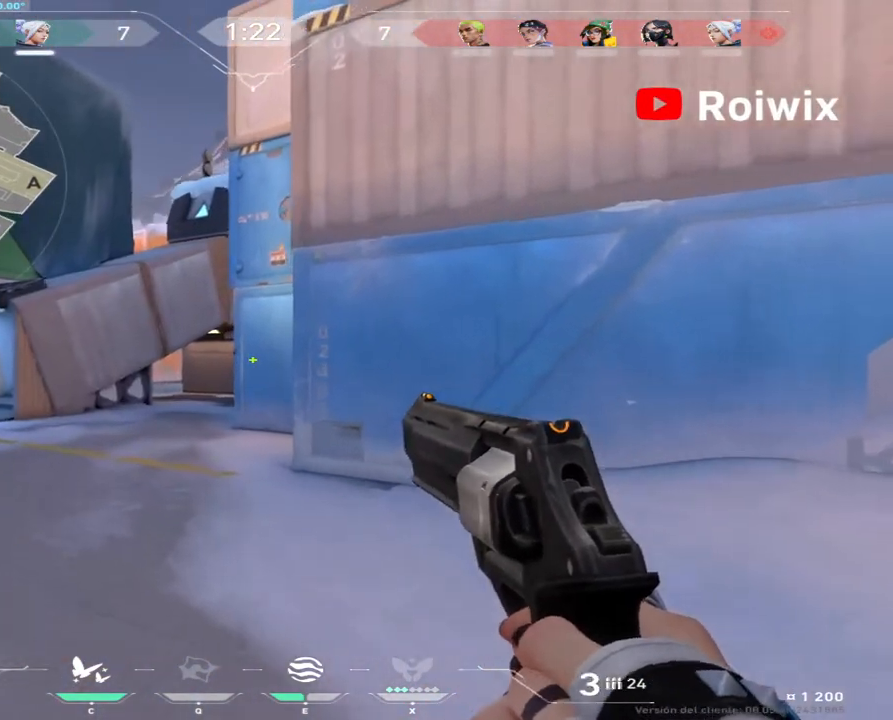
{"keys": ["a"], "mouse": [], "events": [[483, "w", "up"]]}
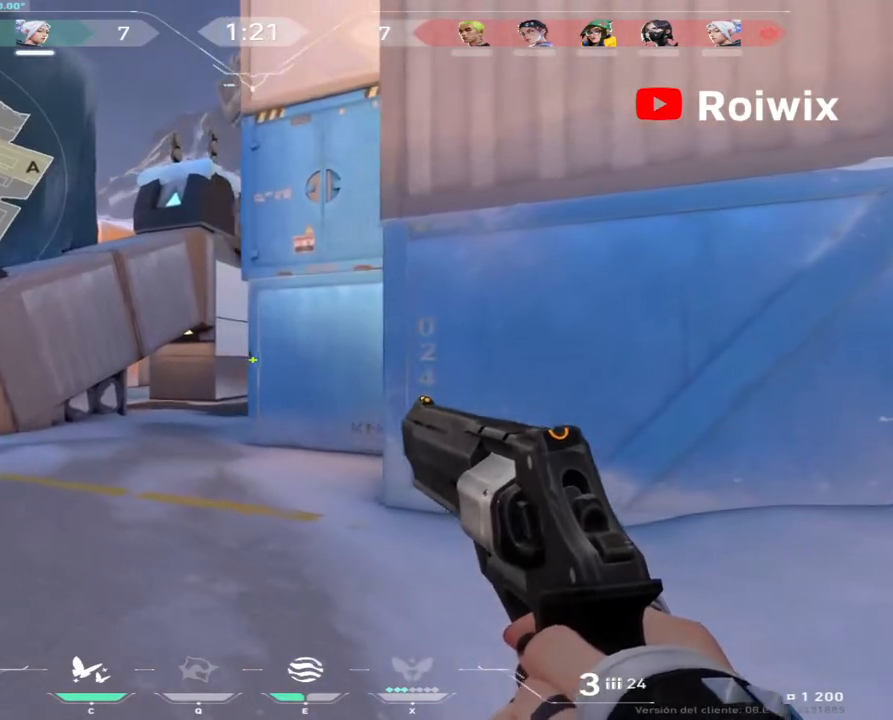
{"keys": [], "mouse": [], "events": [[133, "a", "up"], [217, "a", "down"], [467, "a", "up"]]}
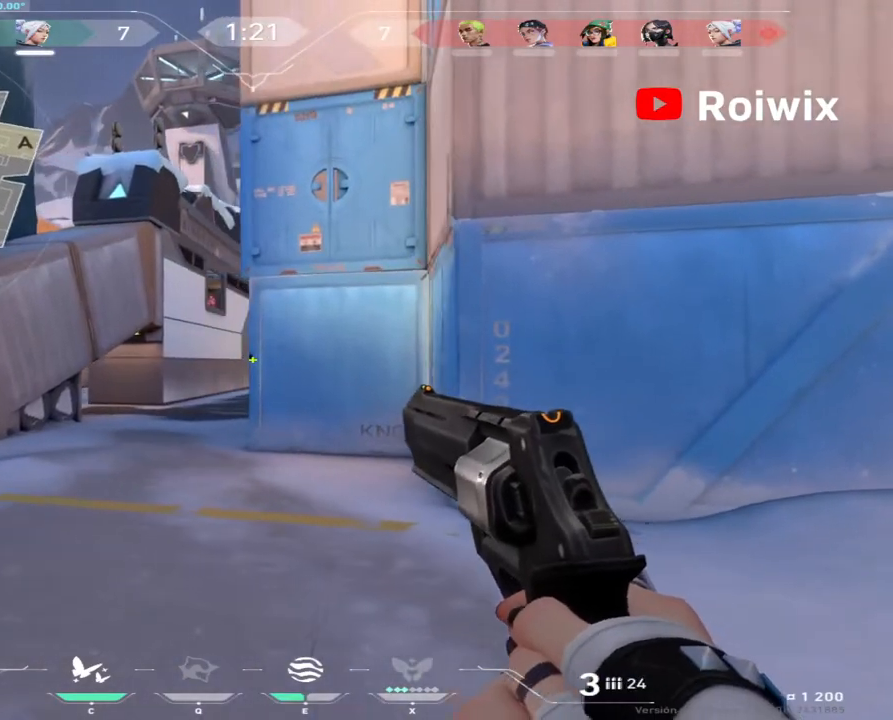
{"keys": ["a"], "mouse": [], "events": [[133, "a", "down"]]}